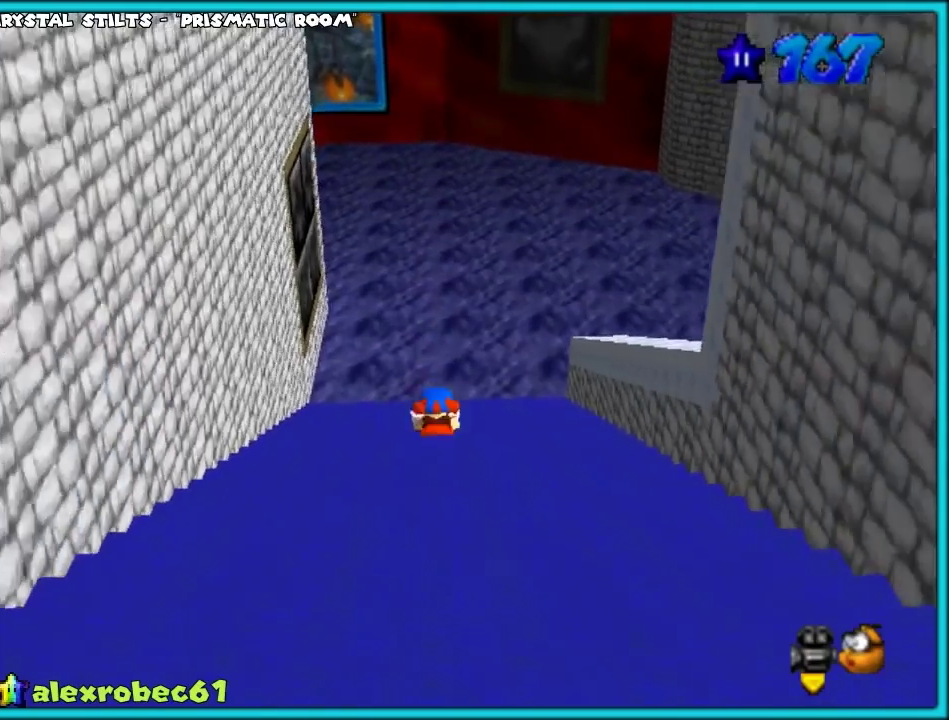
Gameplay with a controller (Nintendo layout); each line is a JSON object with the inputs held at the frame after it. "events" lists button and stick changes between this image and that frame as [ms after this image, input, new state], when the widget could be followed in between. Not read: L3 R3.
{"buttons": ["B"], "left_stick": "down", "events": [[83, "B", "down"], [283, "B", "up"], [350, "A", "up"], [350, "B", "down"], [417, "A", "down"], [417, "B", "up"], [467, "A", "up"], [467, "B", "down"]]}
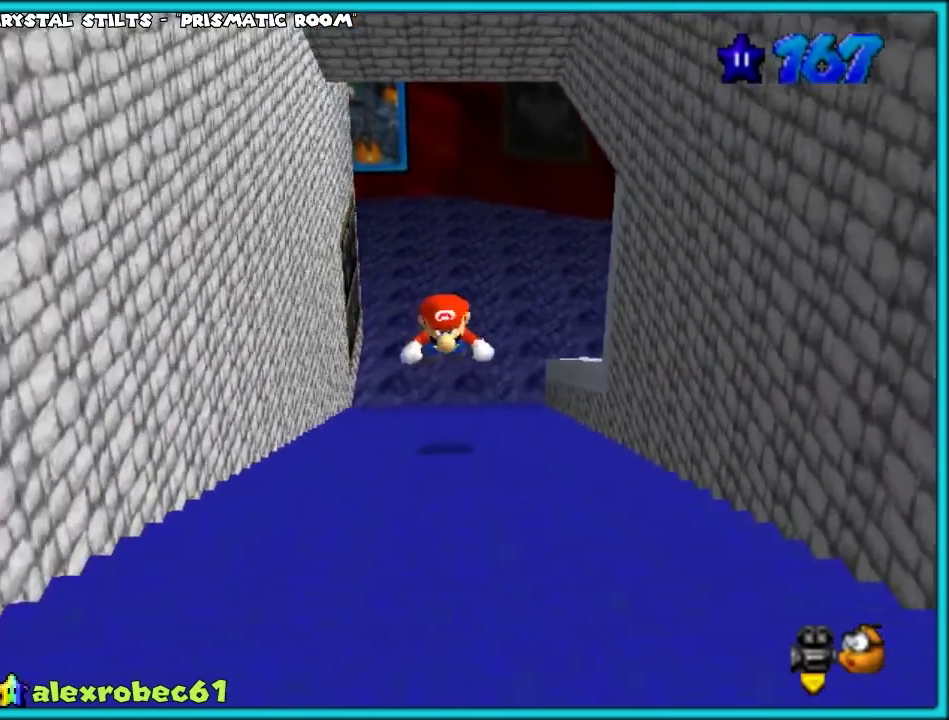
{"buttons": ["A"], "left_stick": "down", "events": [[167, "A", "down"], [167, "B", "up"], [250, "A", "up"], [250, "B", "down"], [333, "B", "up"], [483, "A", "down"]]}
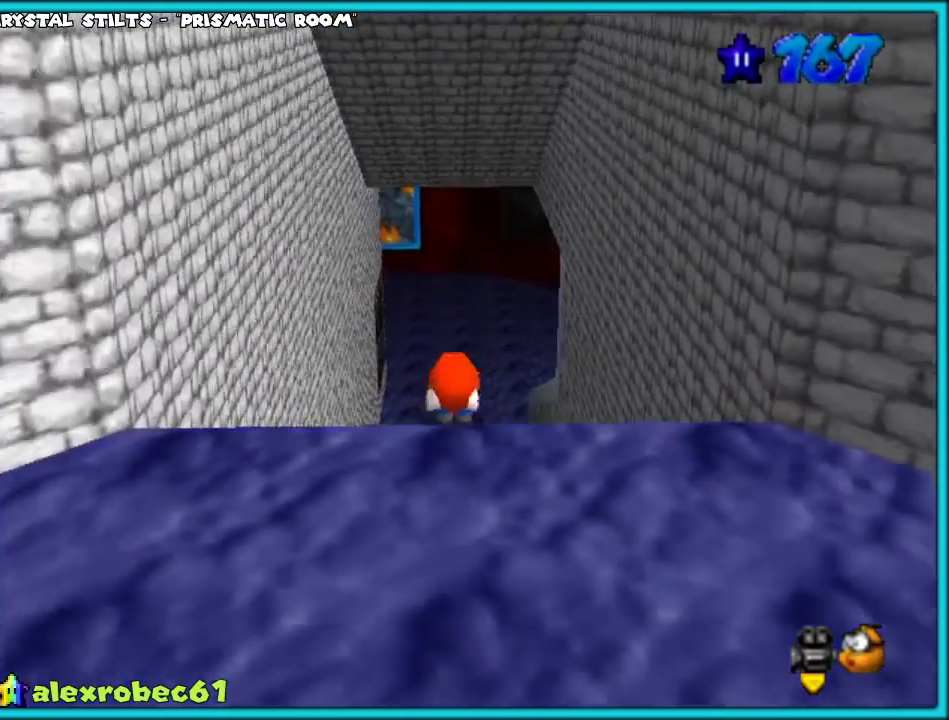
{"buttons": [], "left_stick": "down", "events": [[83, "A", "up"], [250, "A", "down"], [317, "A", "up"]]}
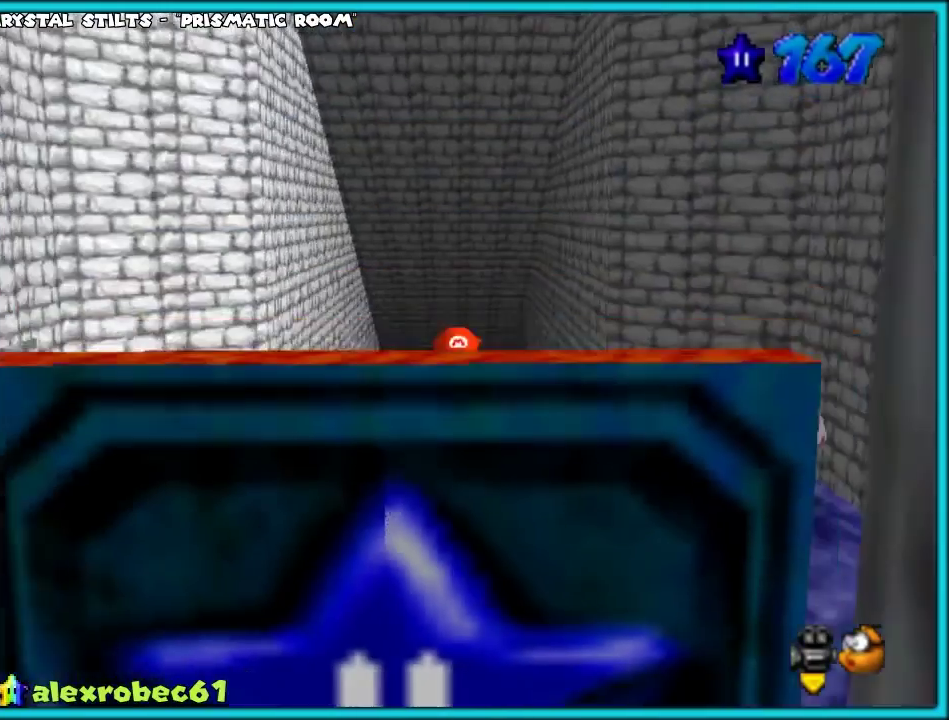
{"buttons": [], "left_stick": "down", "events": []}
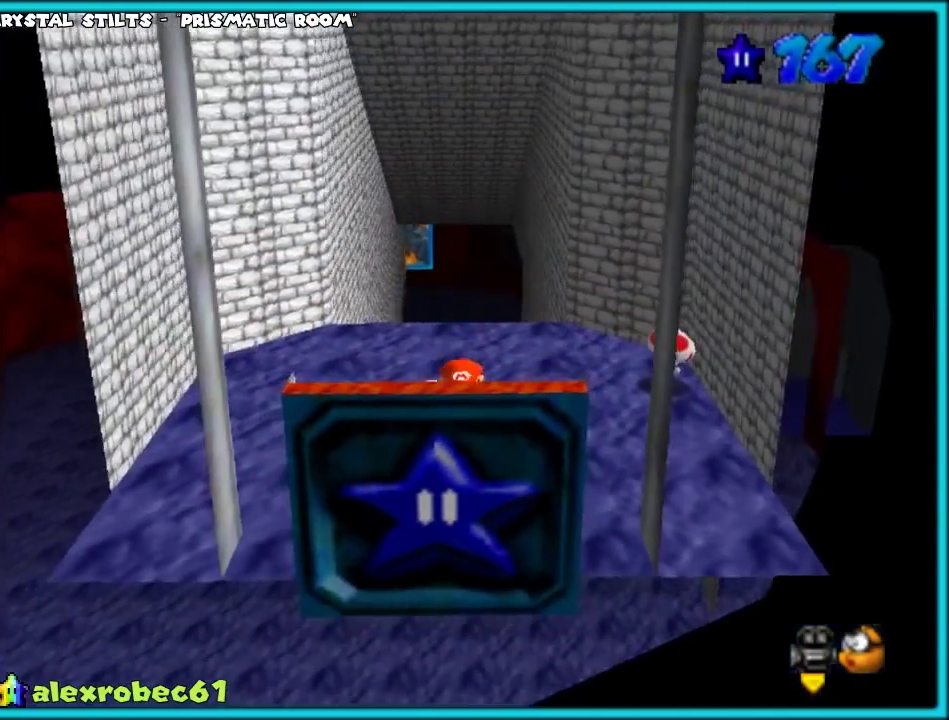
{"buttons": [], "left_stick": "down", "events": []}
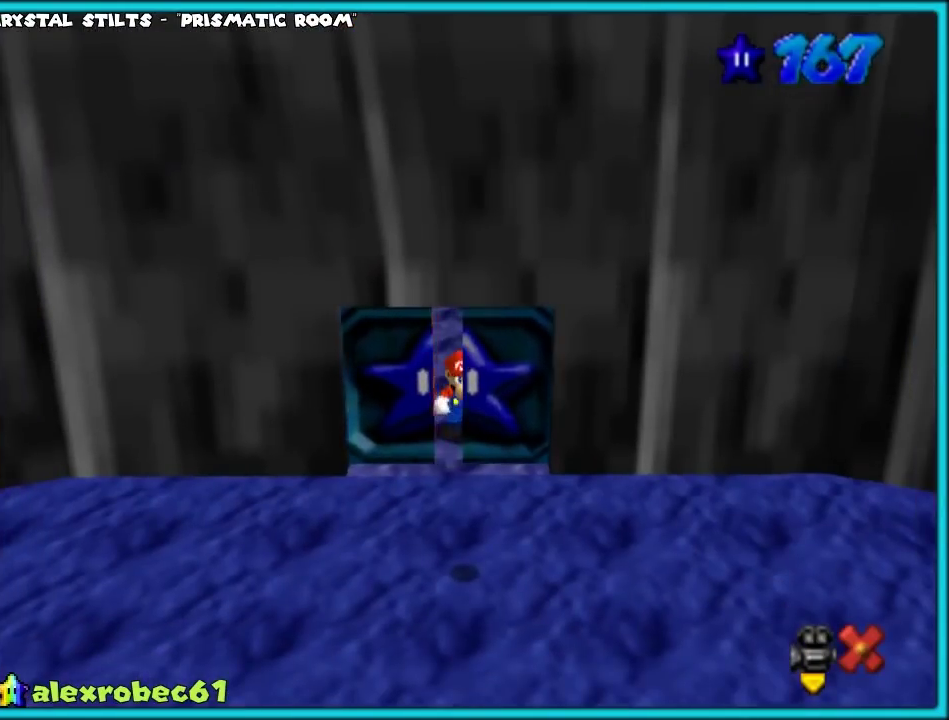
{"buttons": [], "left_stick": "center", "events": [[183, "left_stick", "center"]]}
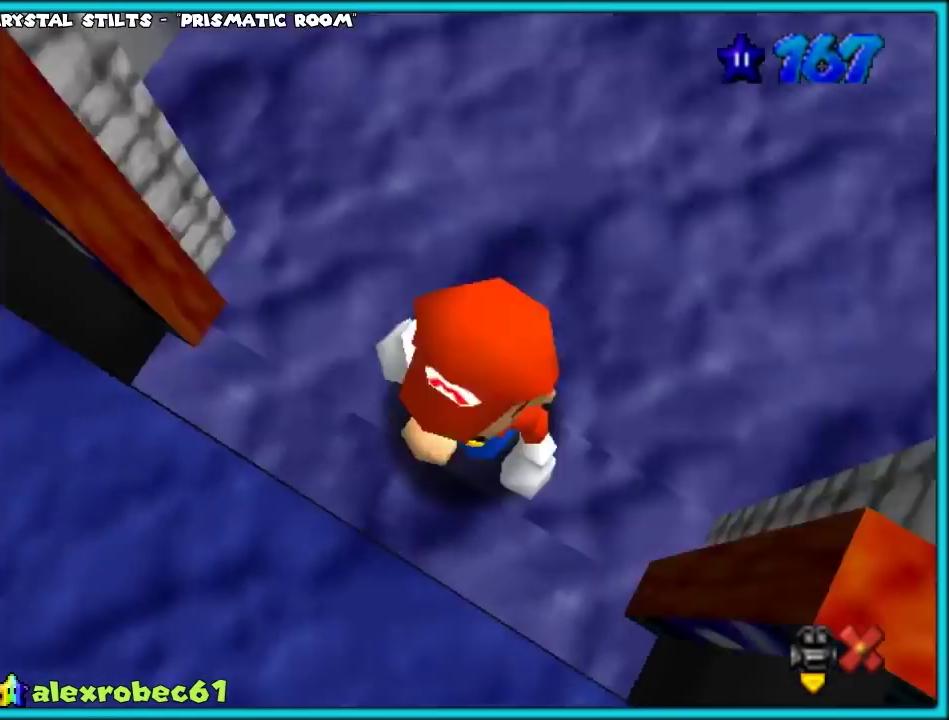
{"buttons": [], "left_stick": "center", "events": []}